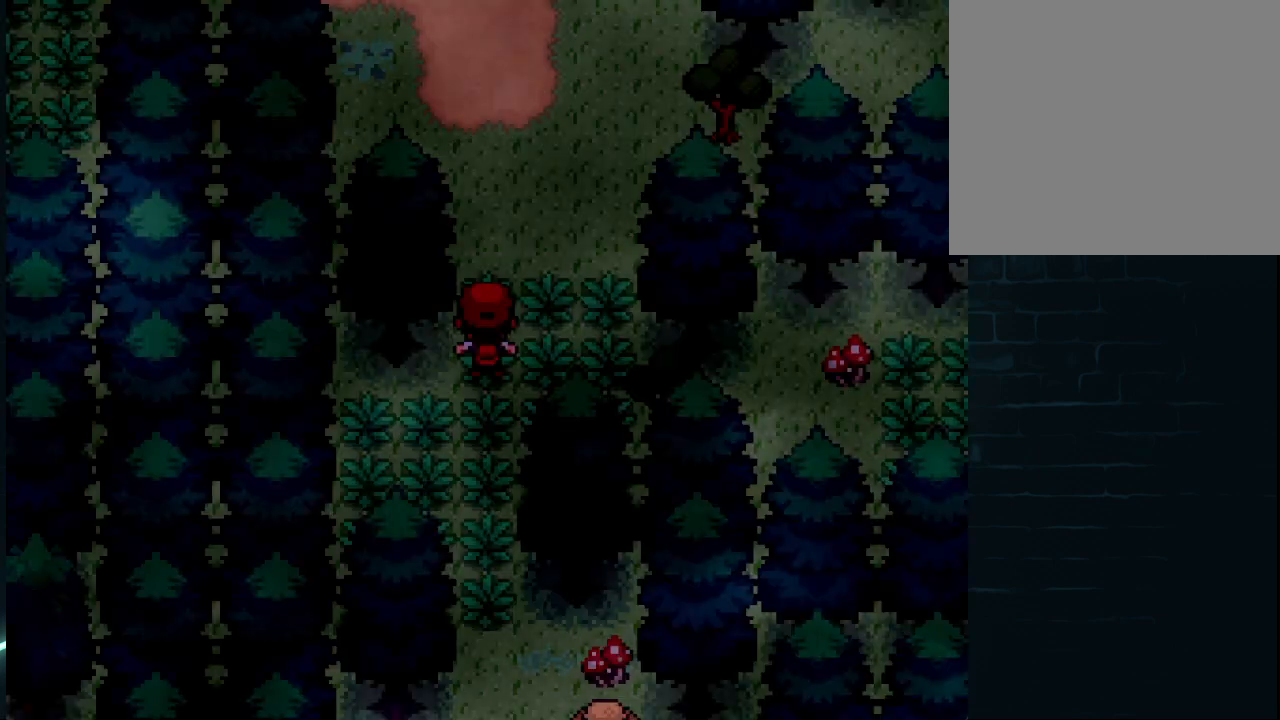
Gameplay with a controller (Xbox layout); each line is a JSON object with the inputs held at the frame after it. "events" lists button and stick changes between this image and that frame as [ms after this image, input, new state], when the widget could be followed in between.
{"buttons": ["DPAD_UP"], "left_stick": "center", "right_stick": "center", "events": [[334, "DPAD_UP", "down"]]}
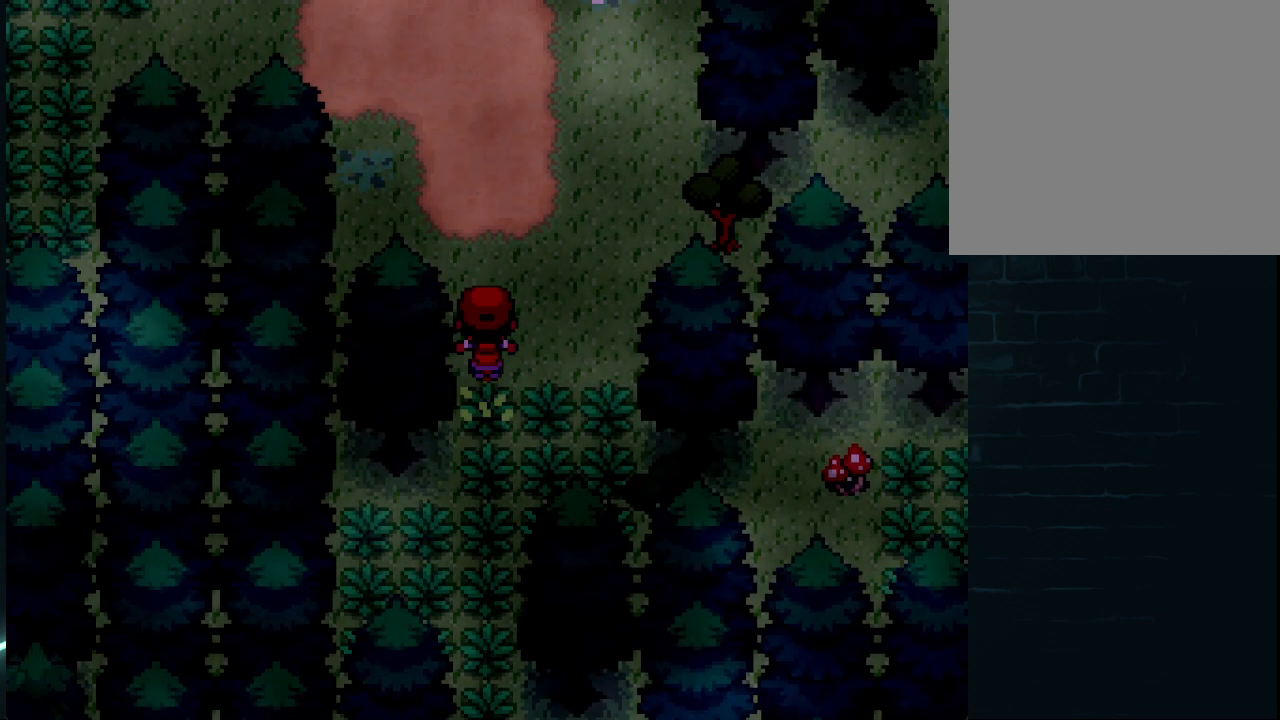
{"buttons": [], "left_stick": "center", "right_stick": "center", "events": [[292, "DPAD_UP", "up"]]}
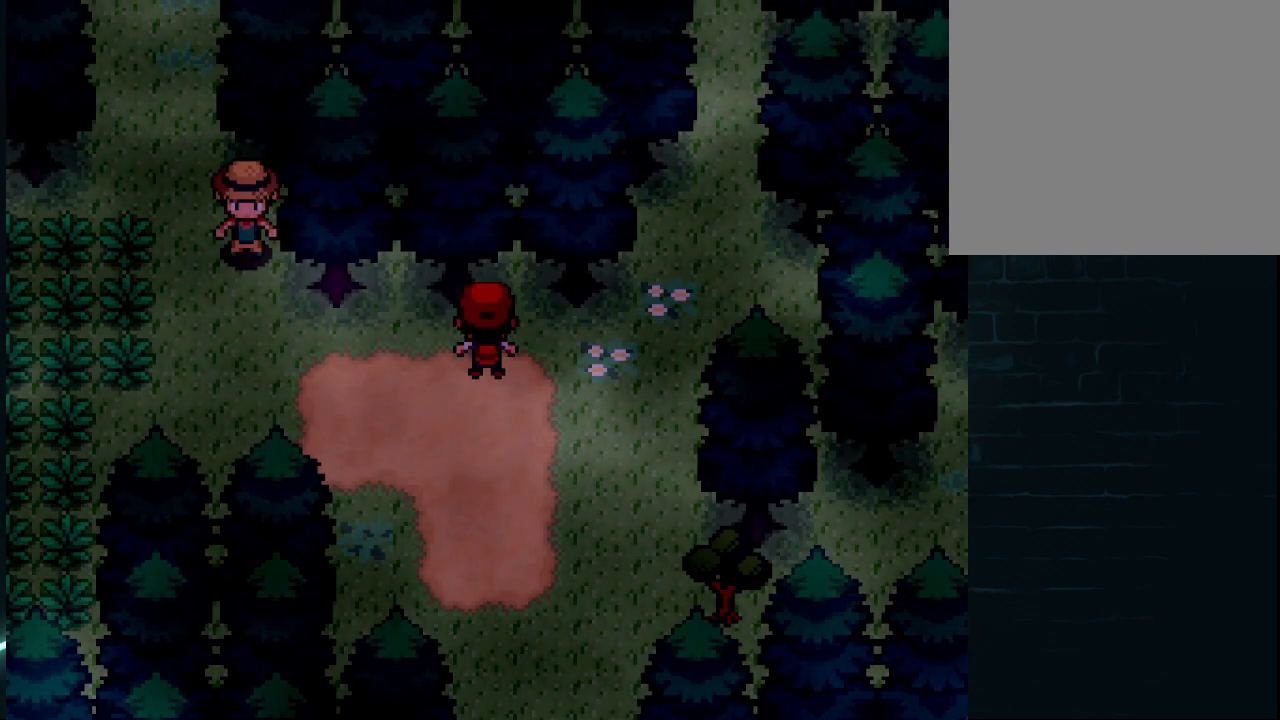
{"buttons": ["DPAD_UP"], "left_stick": "center", "right_stick": "center", "events": [[209, "DPAD_RIGHT", "down"], [459, "DPAD_RIGHT", "up"], [459, "DPAD_UP", "down"]]}
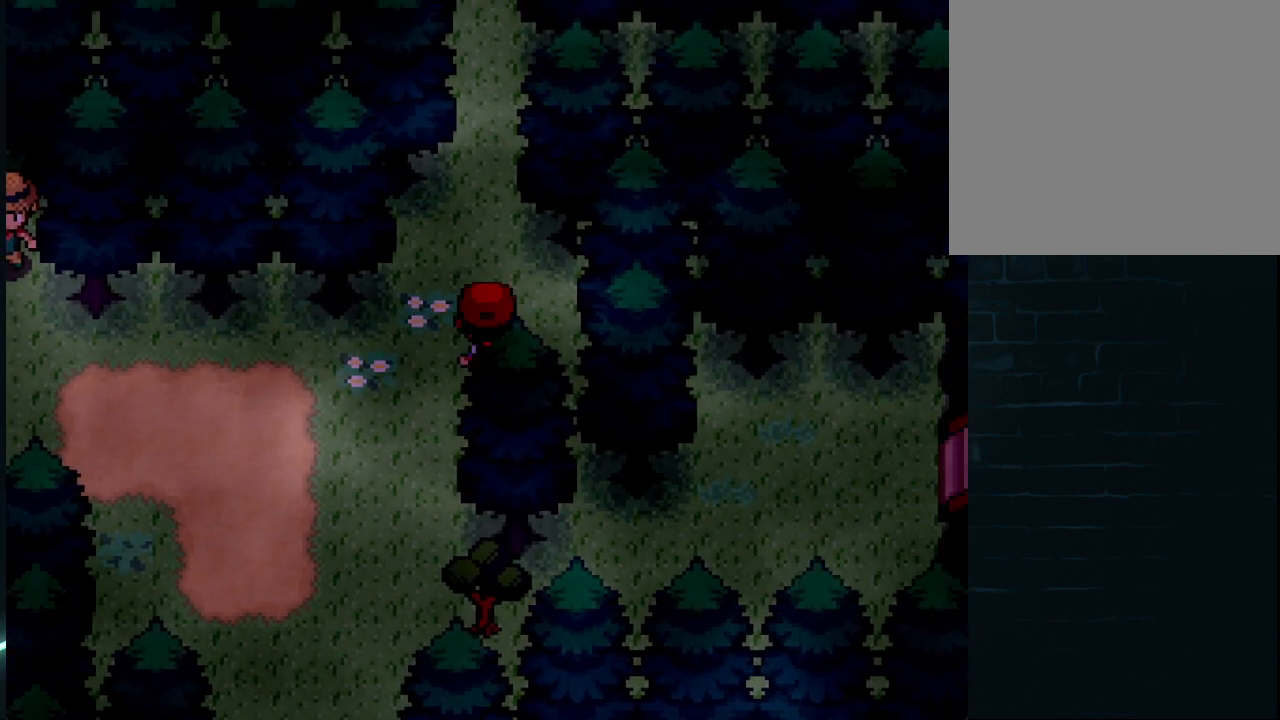
{"buttons": [], "left_stick": "center", "right_stick": "center", "events": [[334, "DPAD_UP", "up"]]}
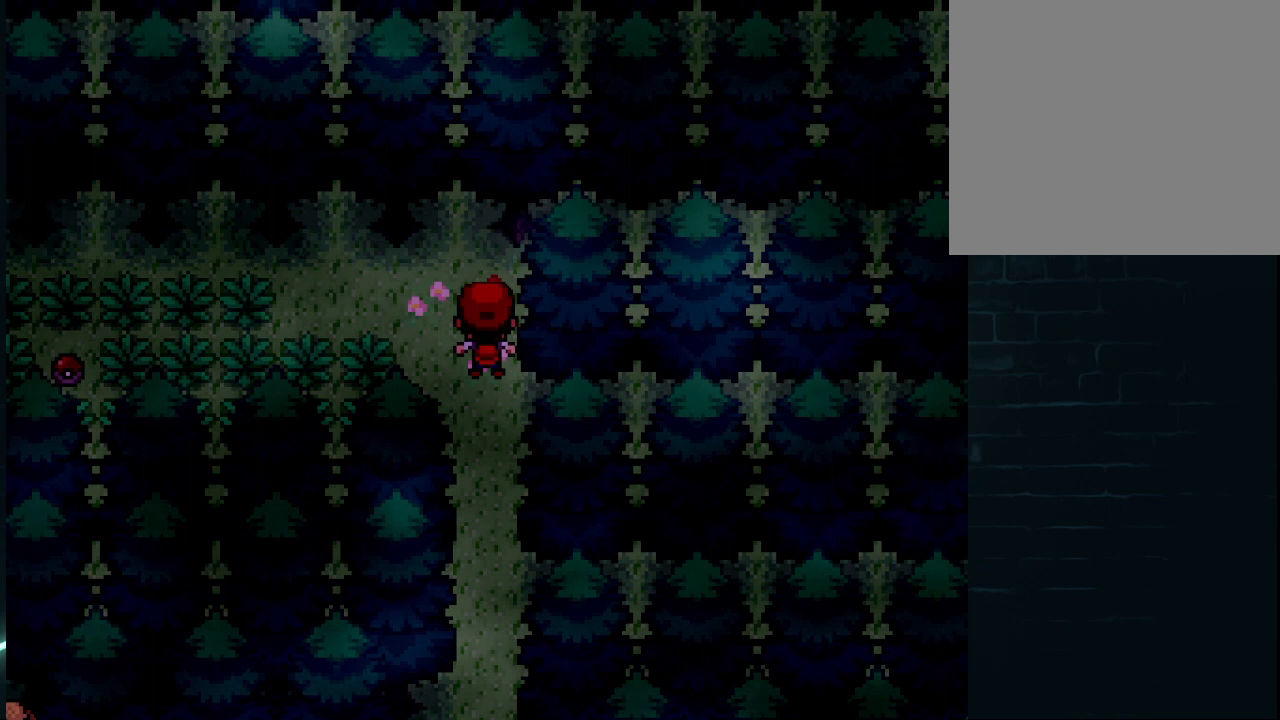
{"buttons": ["DPAD_LEFT"], "left_stick": "center", "right_stick": "center", "events": [[292, "DPAD_LEFT", "down"]]}
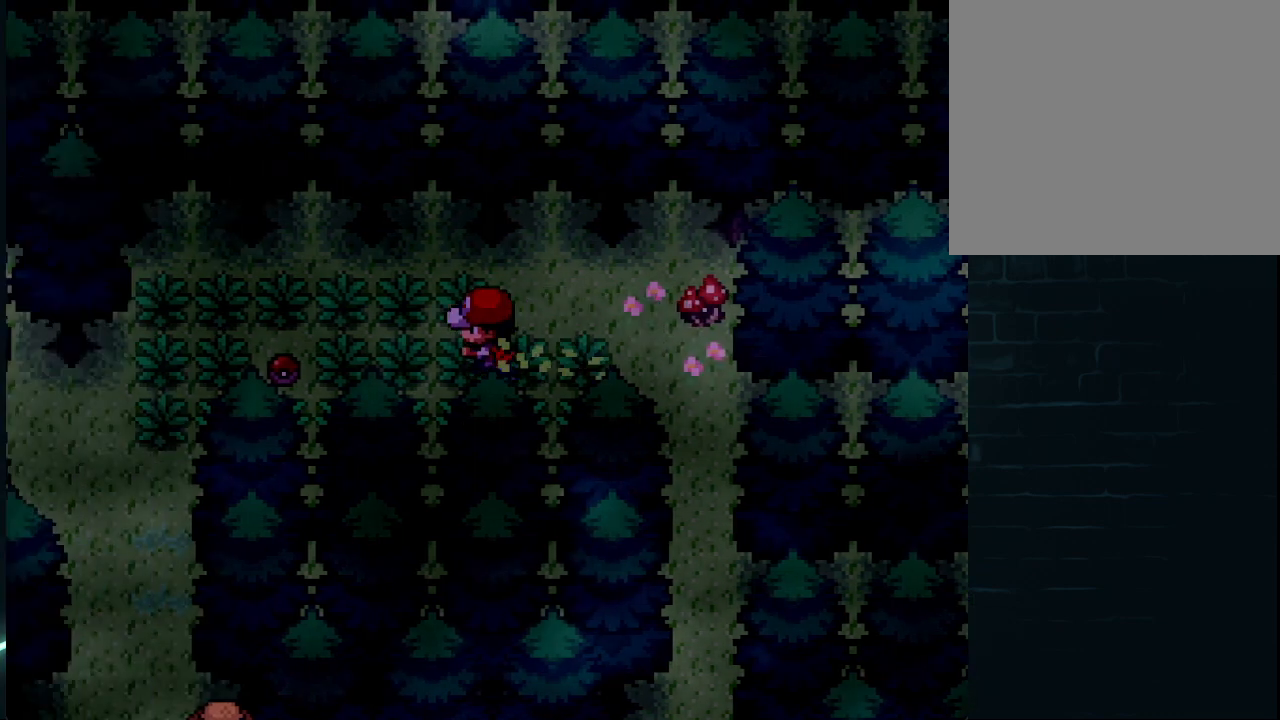
{"buttons": [], "left_stick": "center", "right_stick": "center", "events": [[292, "A", "down"], [292, "DPAD_LEFT", "up"], [375, "A", "up"]]}
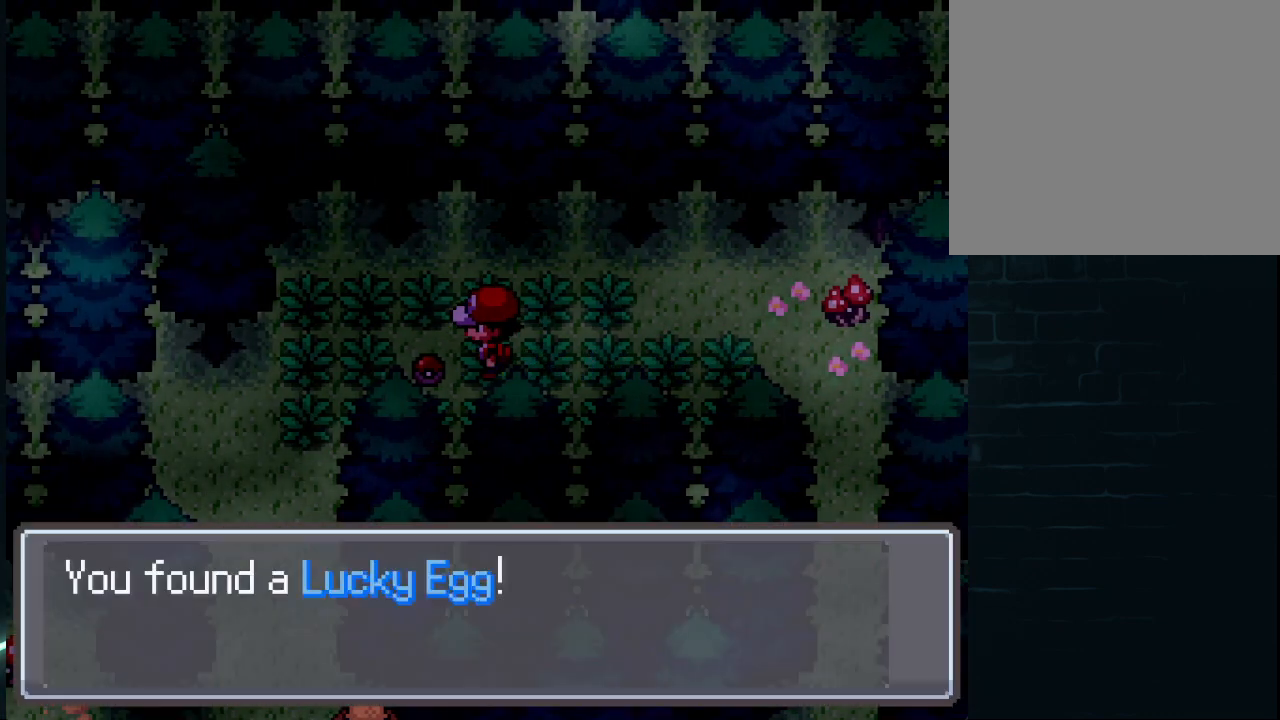
{"buttons": ["DPAD_LEFT"], "left_stick": "center", "right_stick": "center", "events": [[209, "A", "down"], [334, "A", "up"], [334, "DPAD_LEFT", "down"]]}
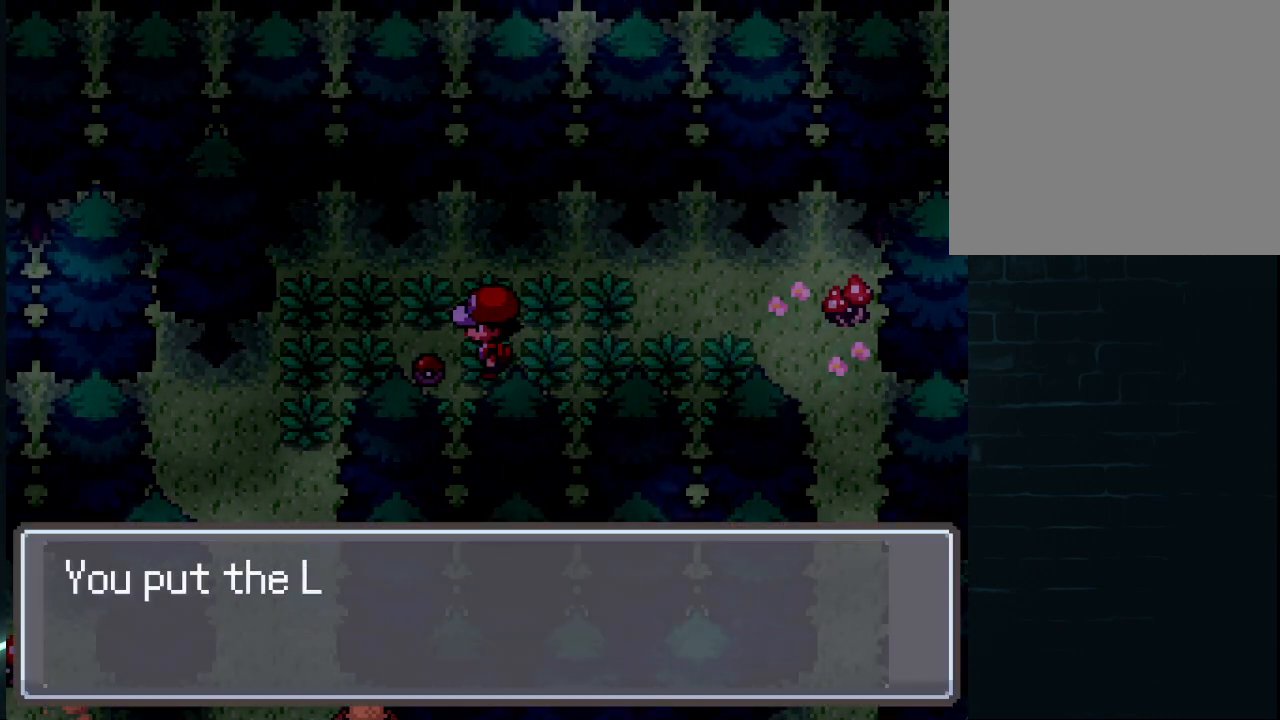
{"buttons": ["DPAD_DOWN"], "left_stick": "center", "right_stick": "center", "events": [[250, "A", "down"], [375, "A", "up"], [500, "DPAD_DOWN", "down"], [500, "DPAD_LEFT", "up"]]}
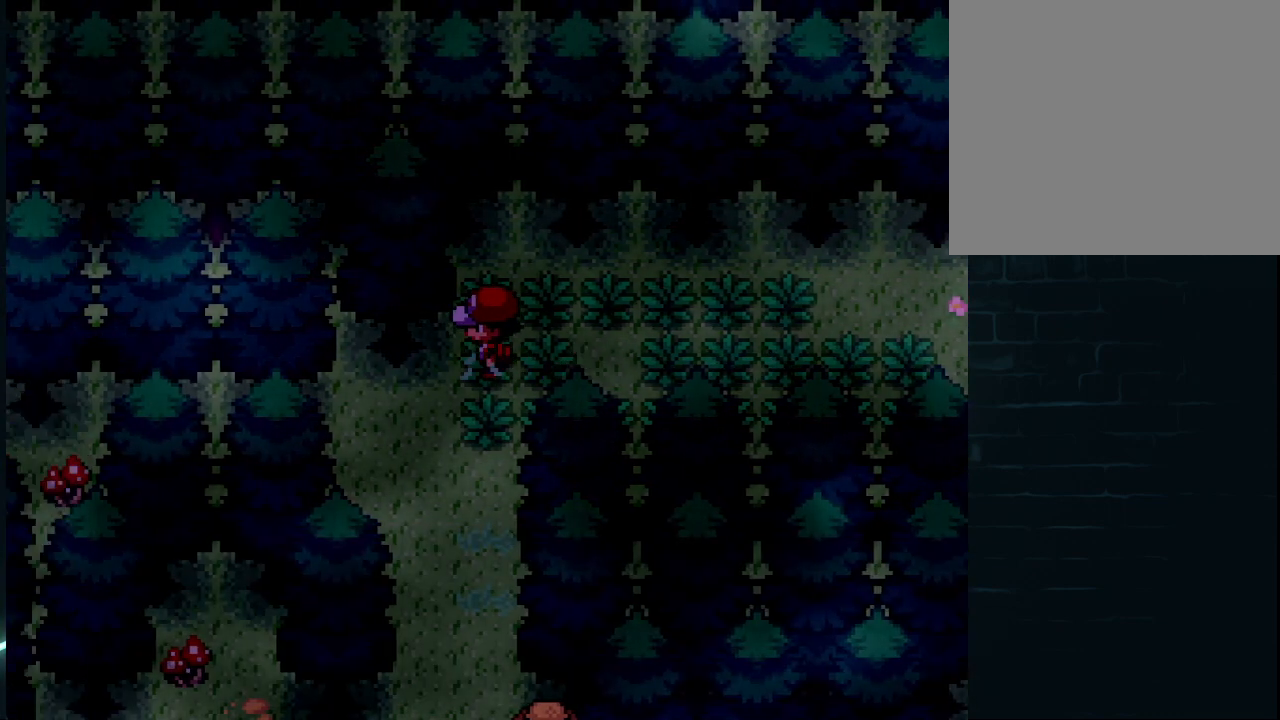
{"buttons": [], "left_stick": "center", "right_stick": "center", "events": [[334, "DPAD_DOWN", "up"]]}
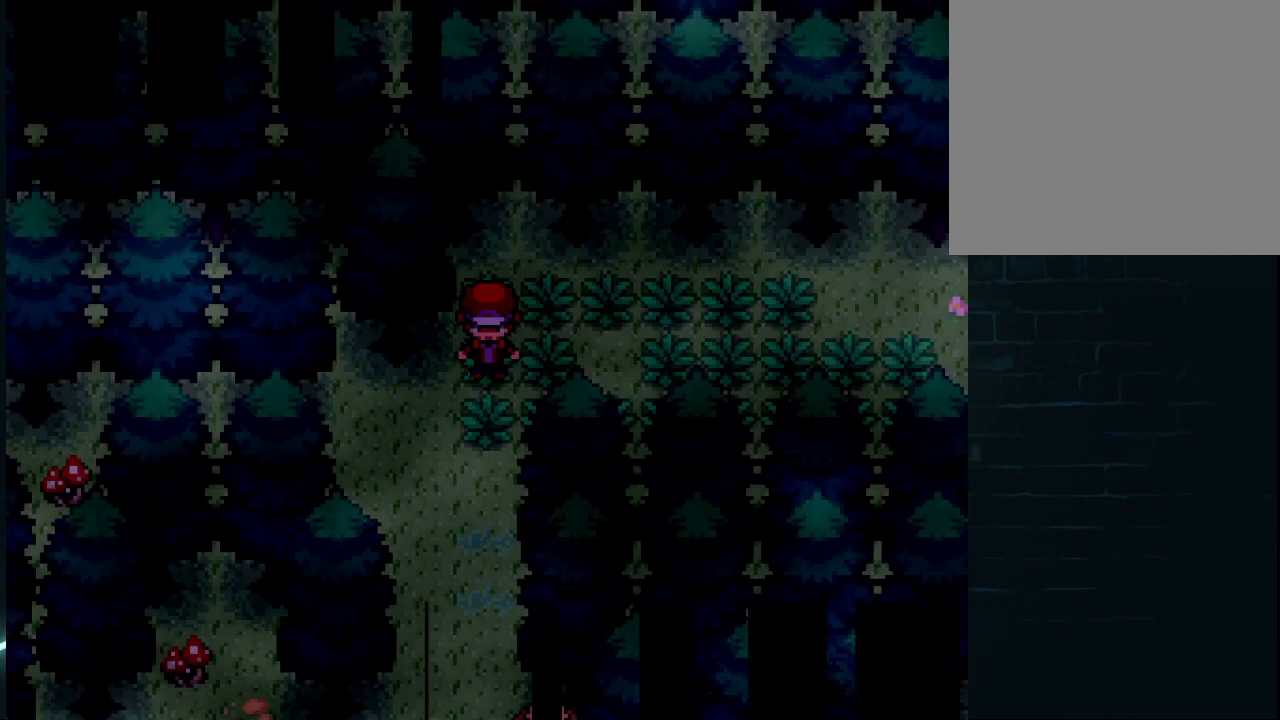
{"buttons": [], "left_stick": "center", "right_stick": "center", "events": []}
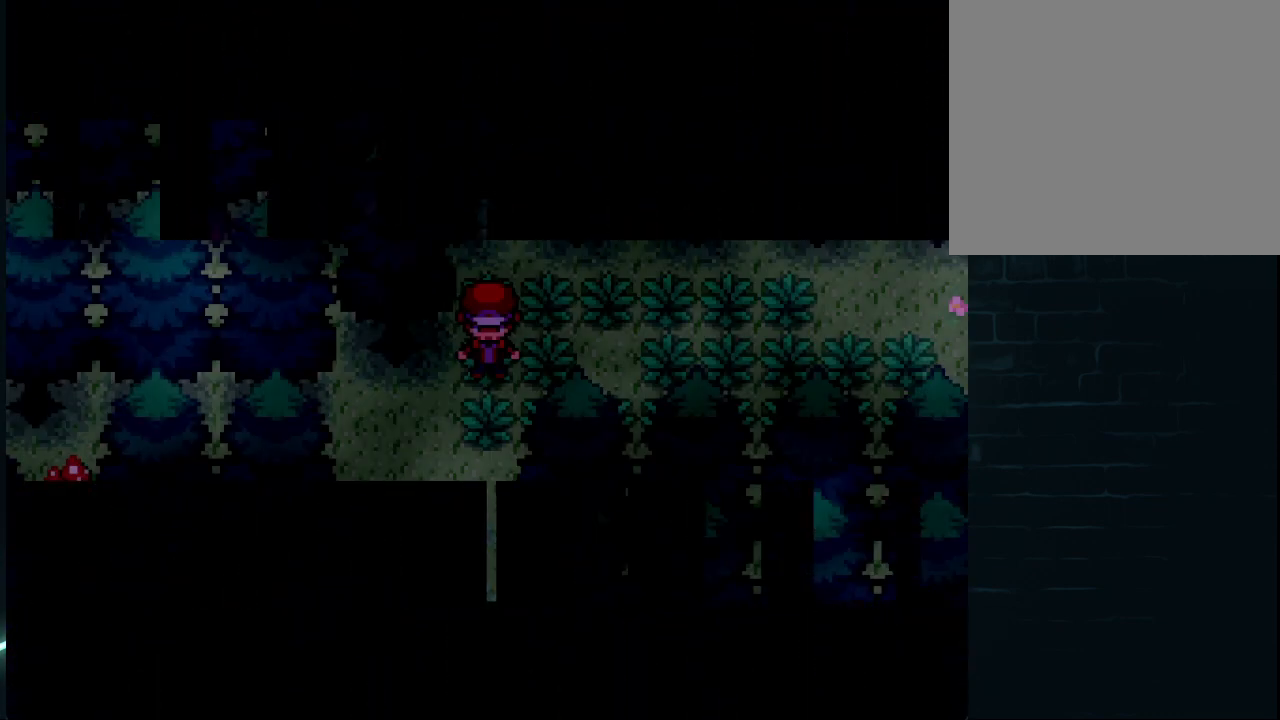
{"buttons": [], "left_stick": "center", "right_stick": "center", "events": []}
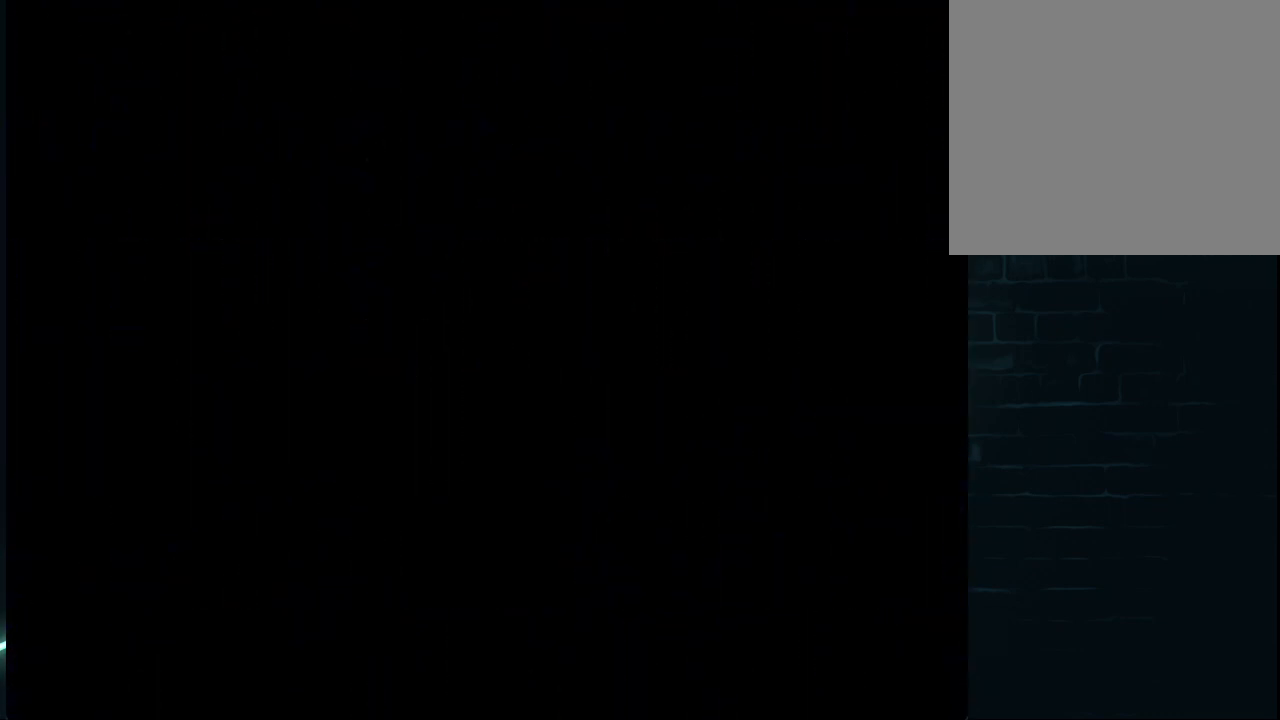
{"buttons": [], "left_stick": "center", "right_stick": "center", "events": []}
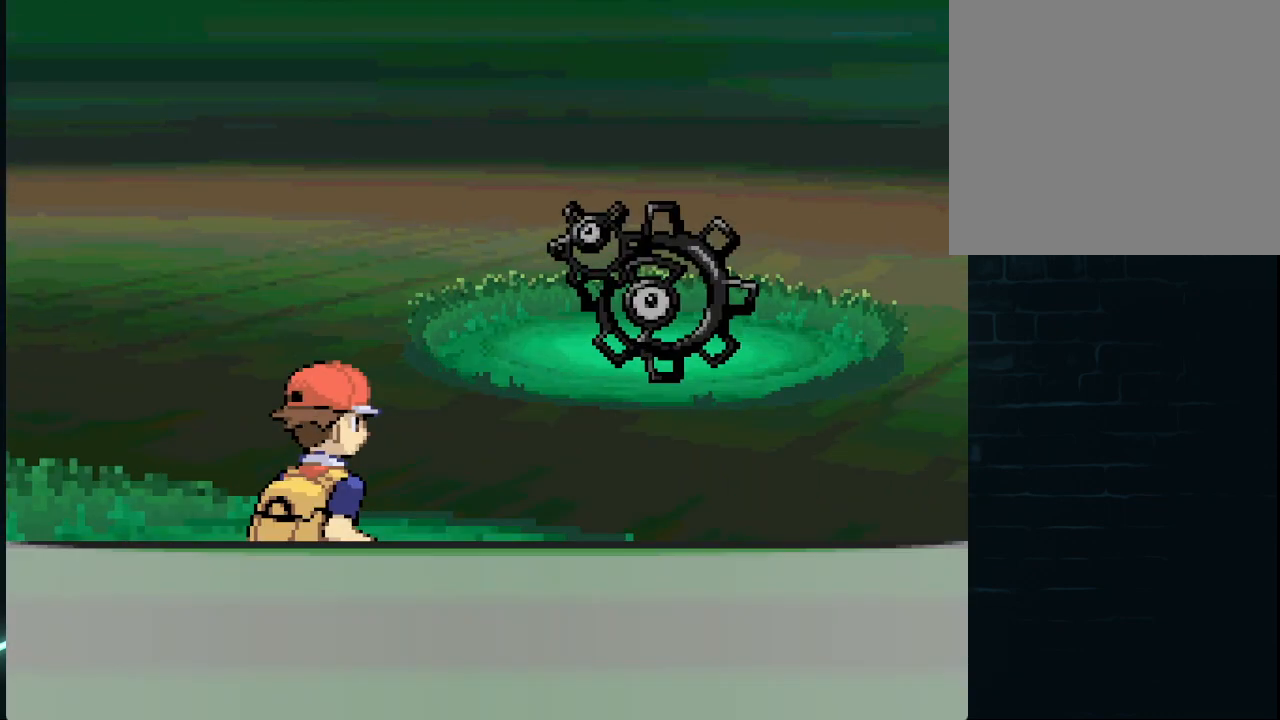
{"buttons": [], "left_stick": "center", "right_stick": "center", "events": []}
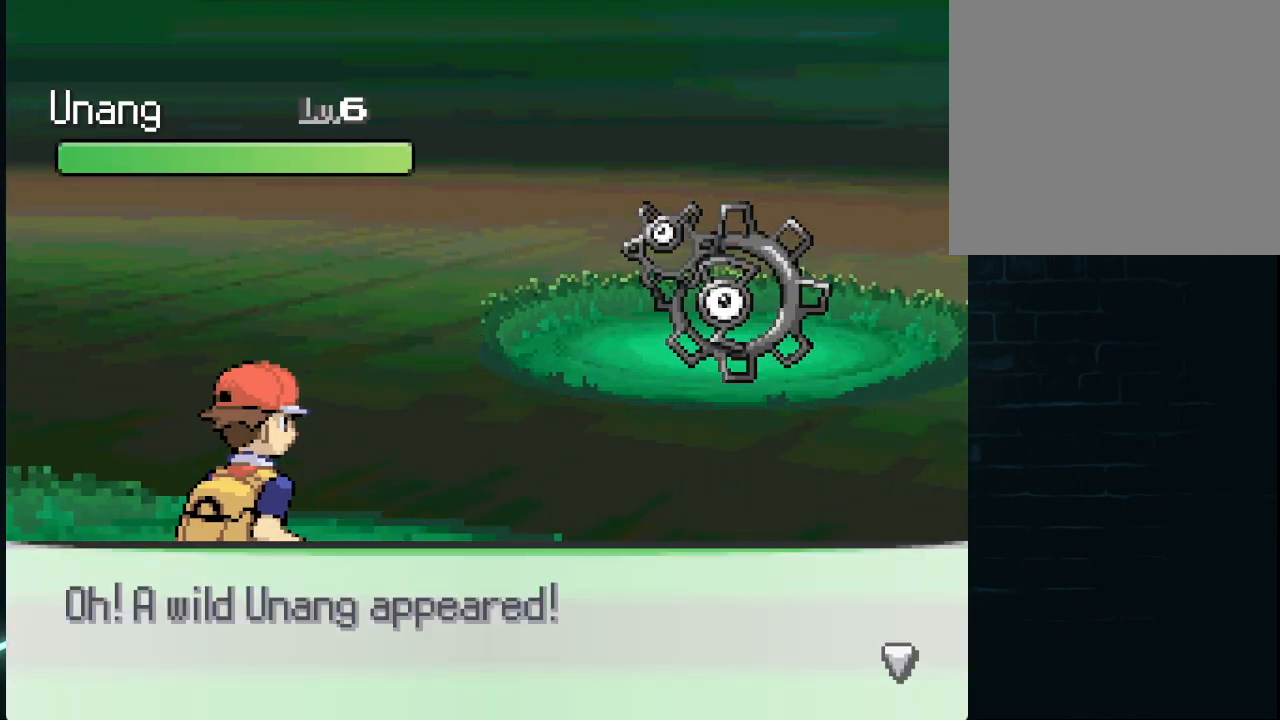
{"buttons": [], "left_stick": "center", "right_stick": "center", "events": []}
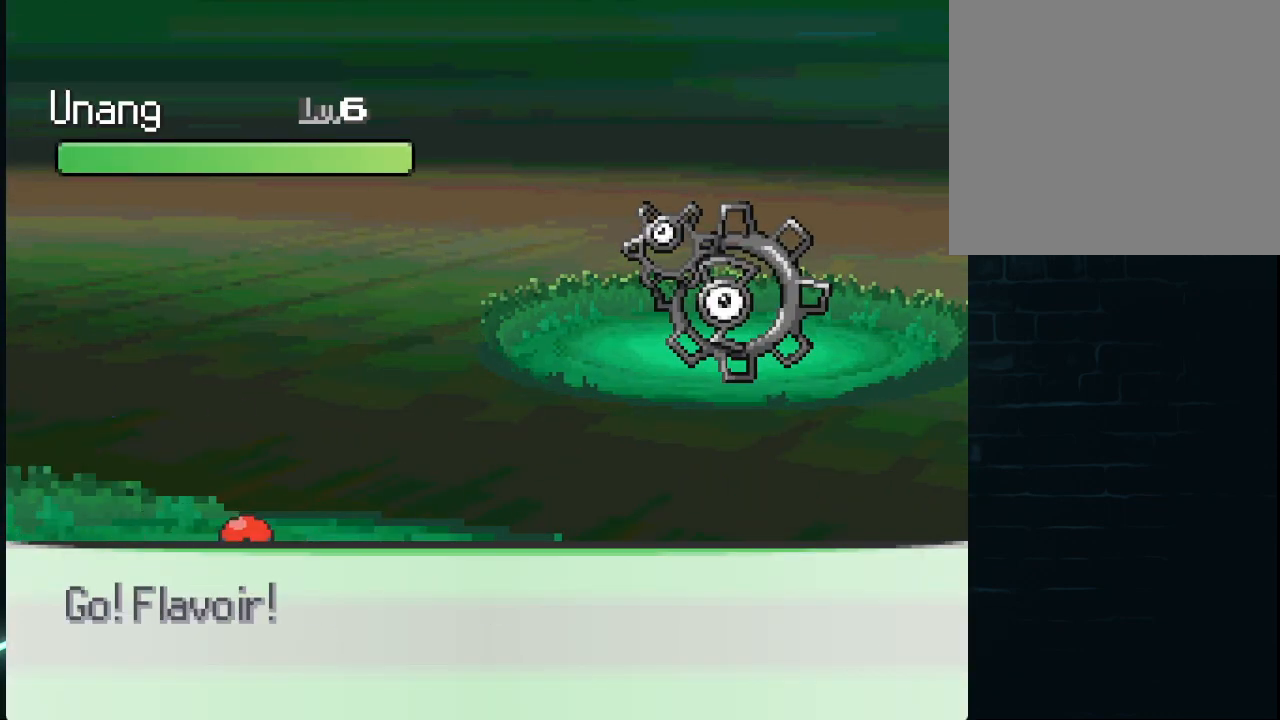
{"buttons": ["DPAD_RIGHT"], "left_stick": "center", "right_stick": "center", "events": [[125, "B", "down"], [292, "B", "up"], [501, "DPAD_RIGHT", "down"]]}
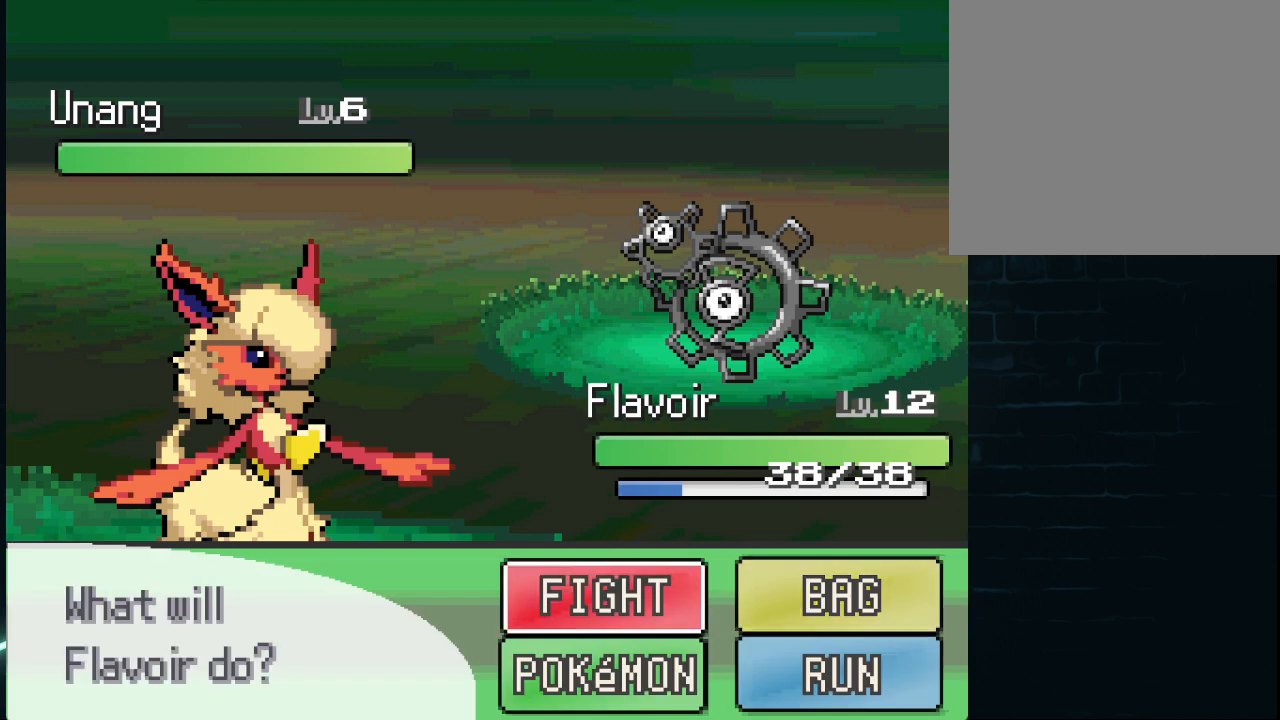
{"buttons": ["A"], "left_stick": "center", "right_stick": "center", "events": [[125, "DPAD_RIGHT", "up"], [167, "DPAD_DOWN", "down"], [375, "DPAD_DOWN", "up"], [459, "A", "down"]]}
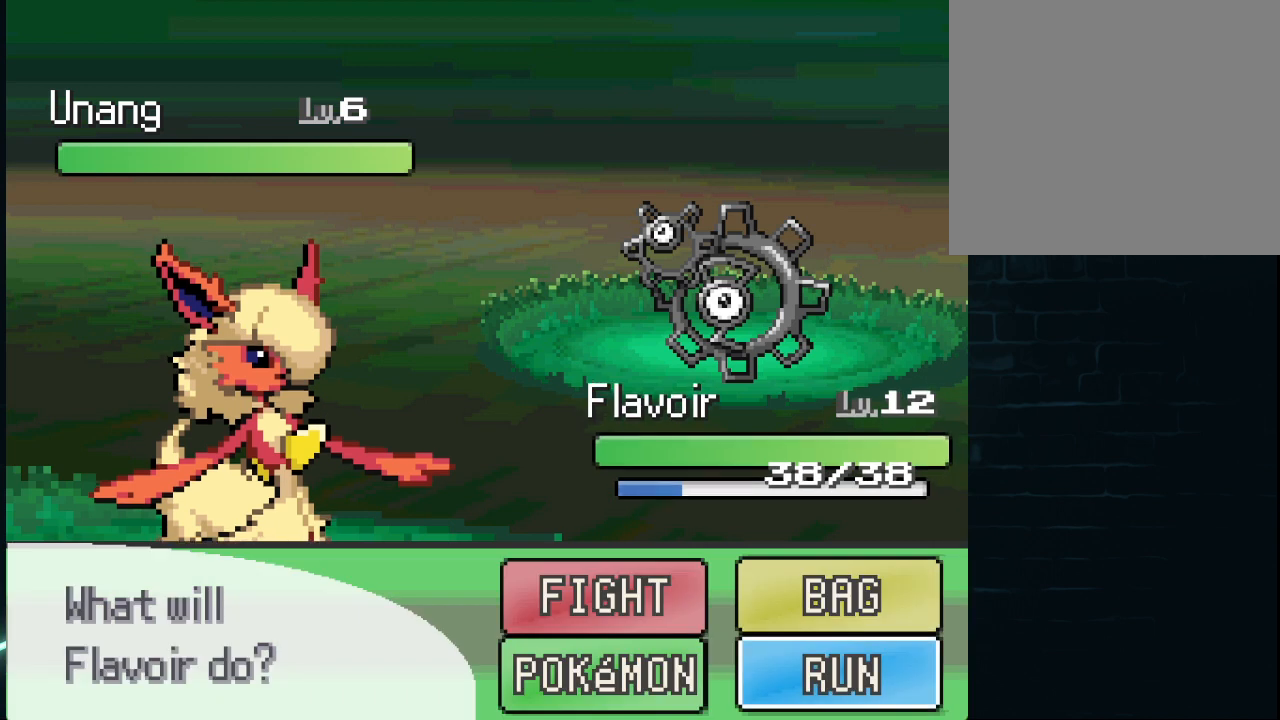
{"buttons": [], "left_stick": "center", "right_stick": "center", "events": [[84, "A", "up"], [167, "A", "down"], [209, "A", "up"], [334, "A", "down"], [417, "A", "up"]]}
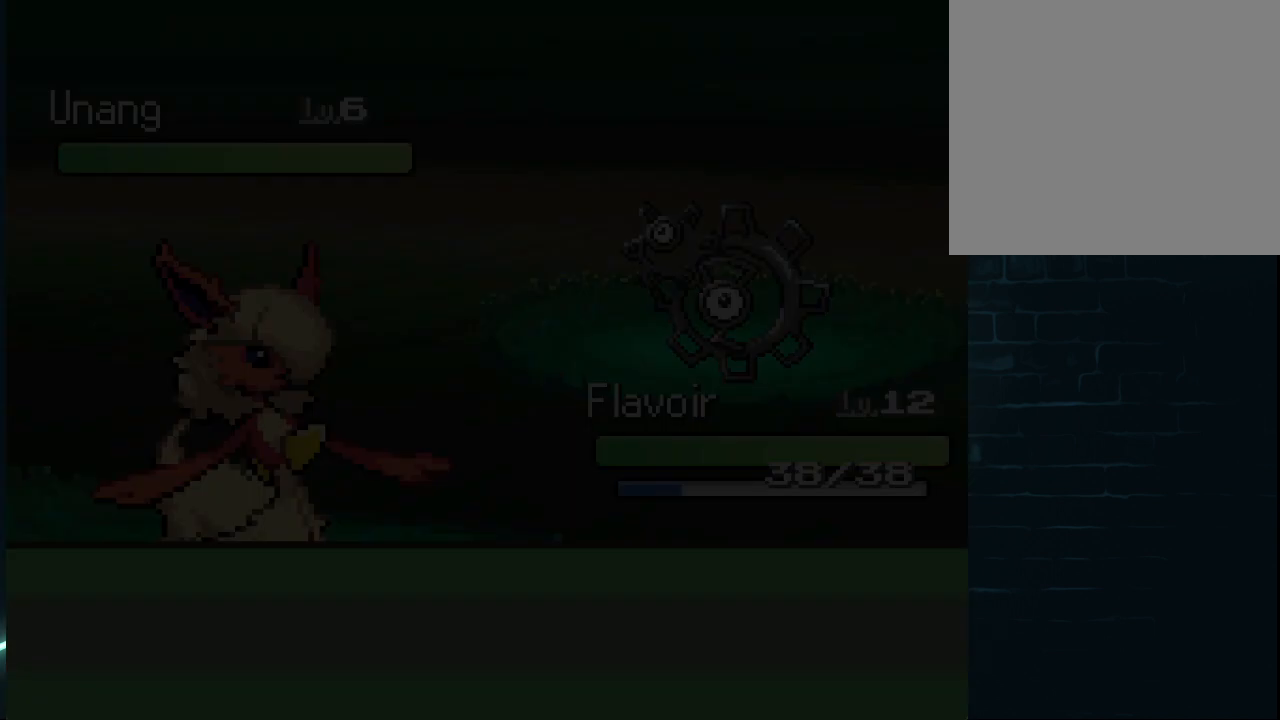
{"buttons": [], "left_stick": "center", "right_stick": "center", "events": [[417, "left_stick", "up"], [500, "left_stick", "center"]]}
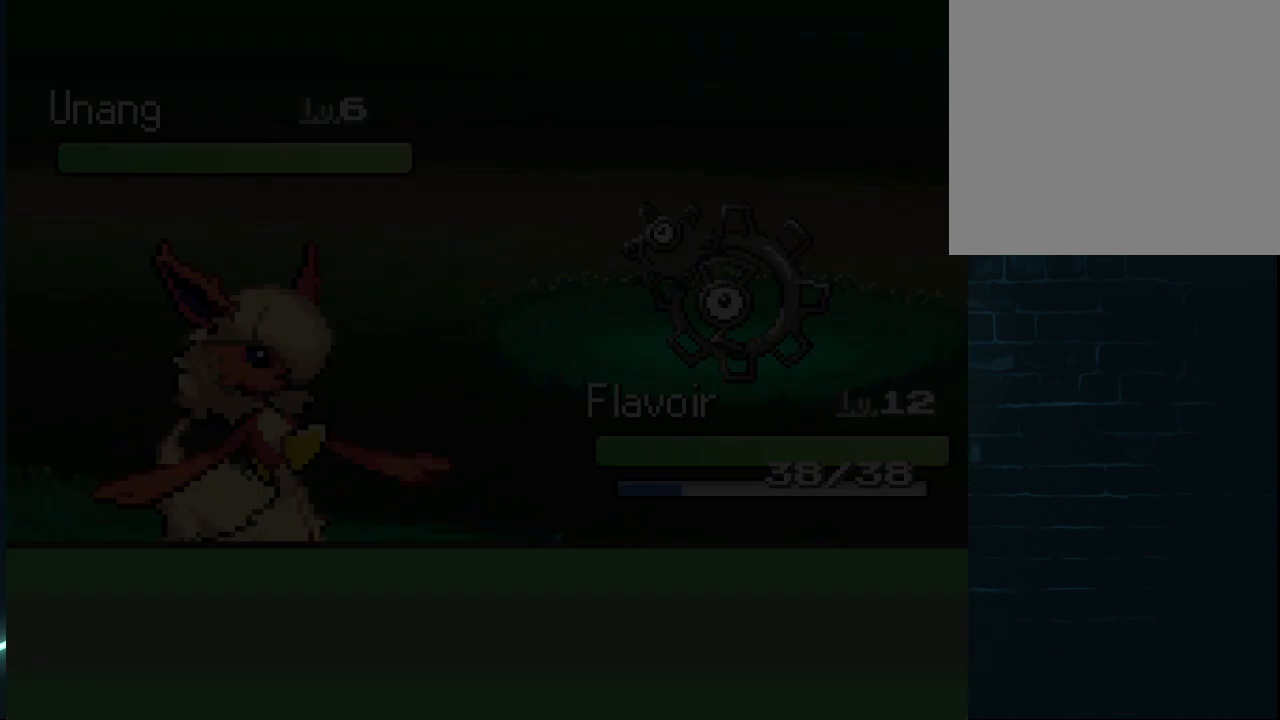
{"buttons": [], "left_stick": "center", "right_stick": "center", "events": []}
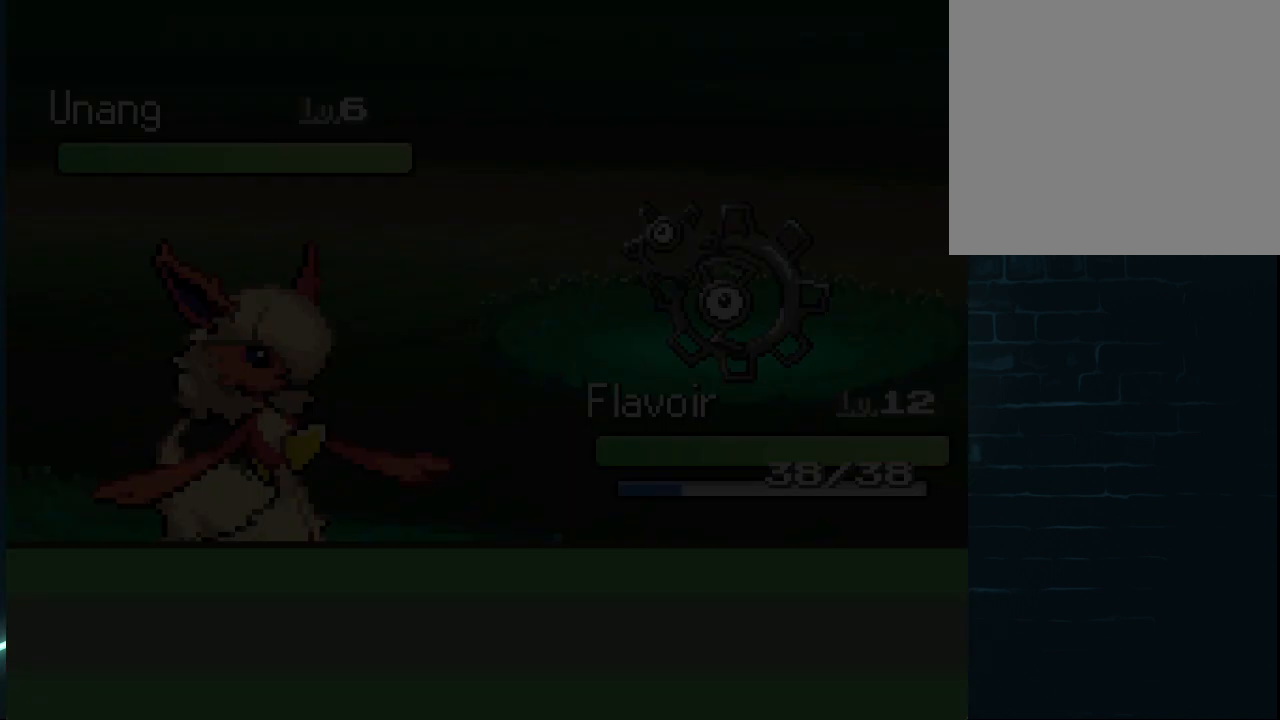
{"buttons": [], "left_stick": "center", "right_stick": "center", "events": []}
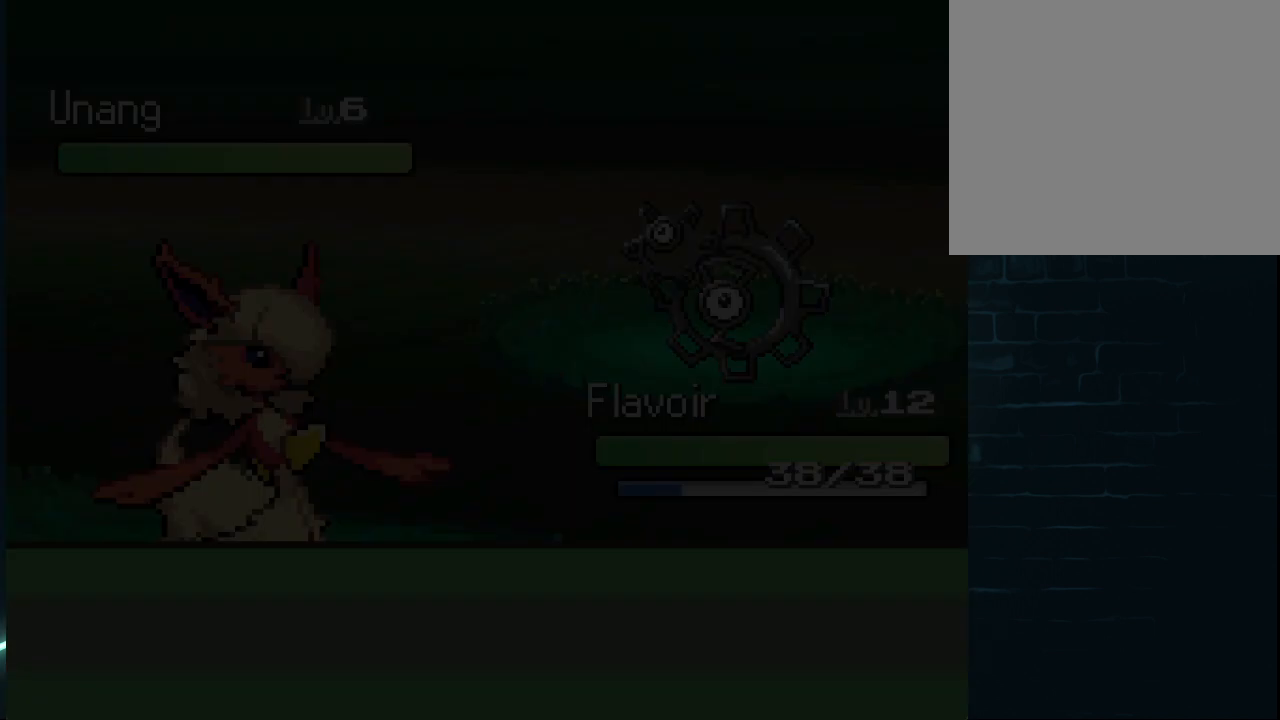
{"buttons": [], "left_stick": "center", "right_stick": "center", "events": []}
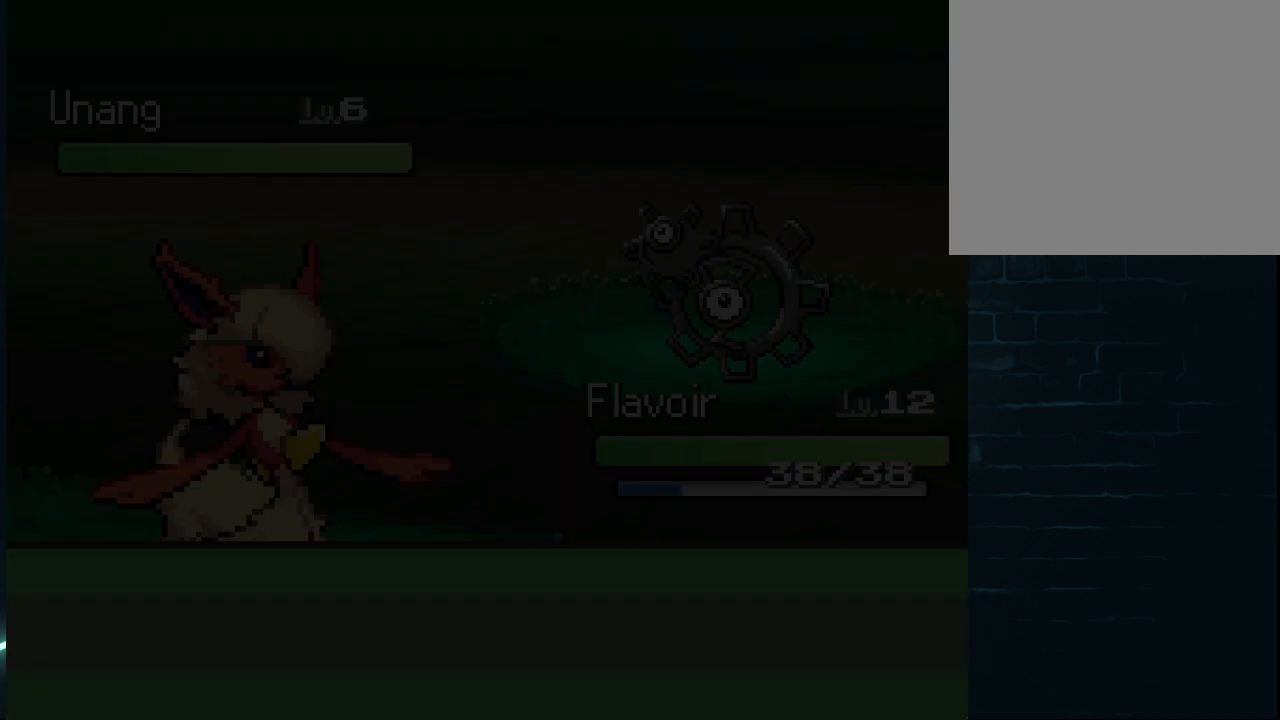
{"buttons": [], "left_stick": "center", "right_stick": "center", "events": []}
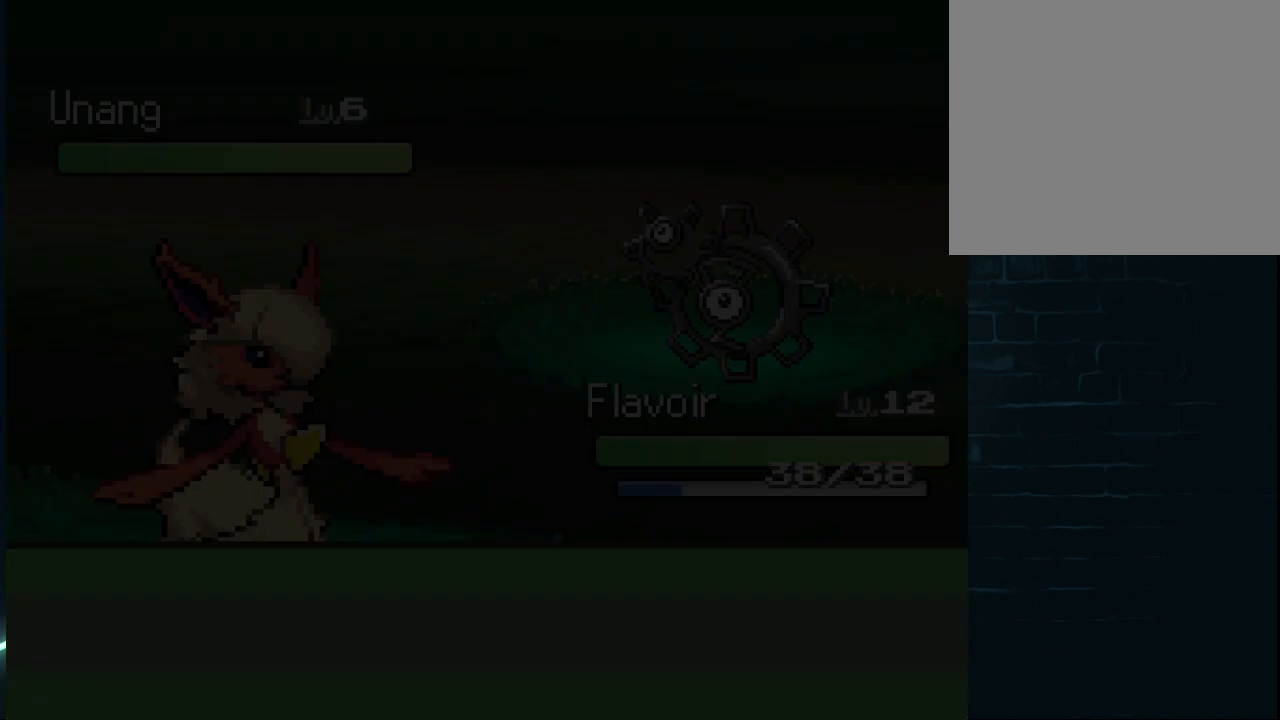
{"buttons": [], "left_stick": "center", "right_stick": "center", "events": []}
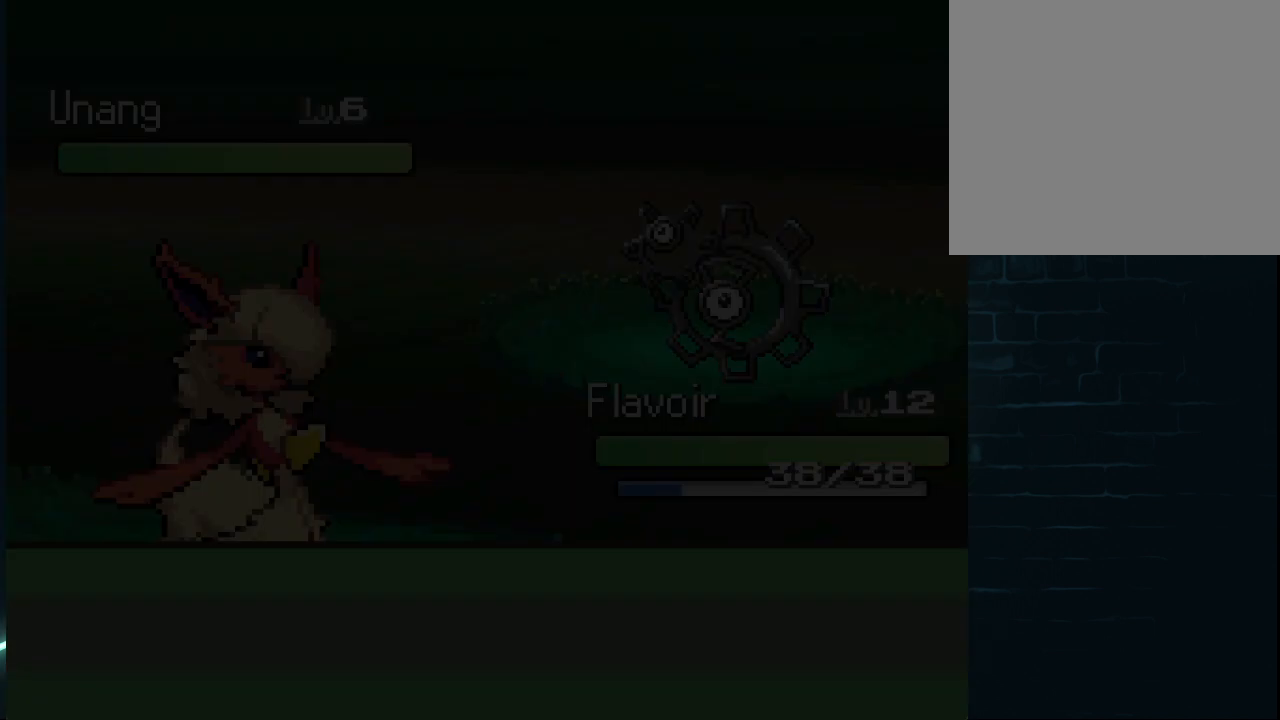
{"buttons": [], "left_stick": "center", "right_stick": "center", "events": []}
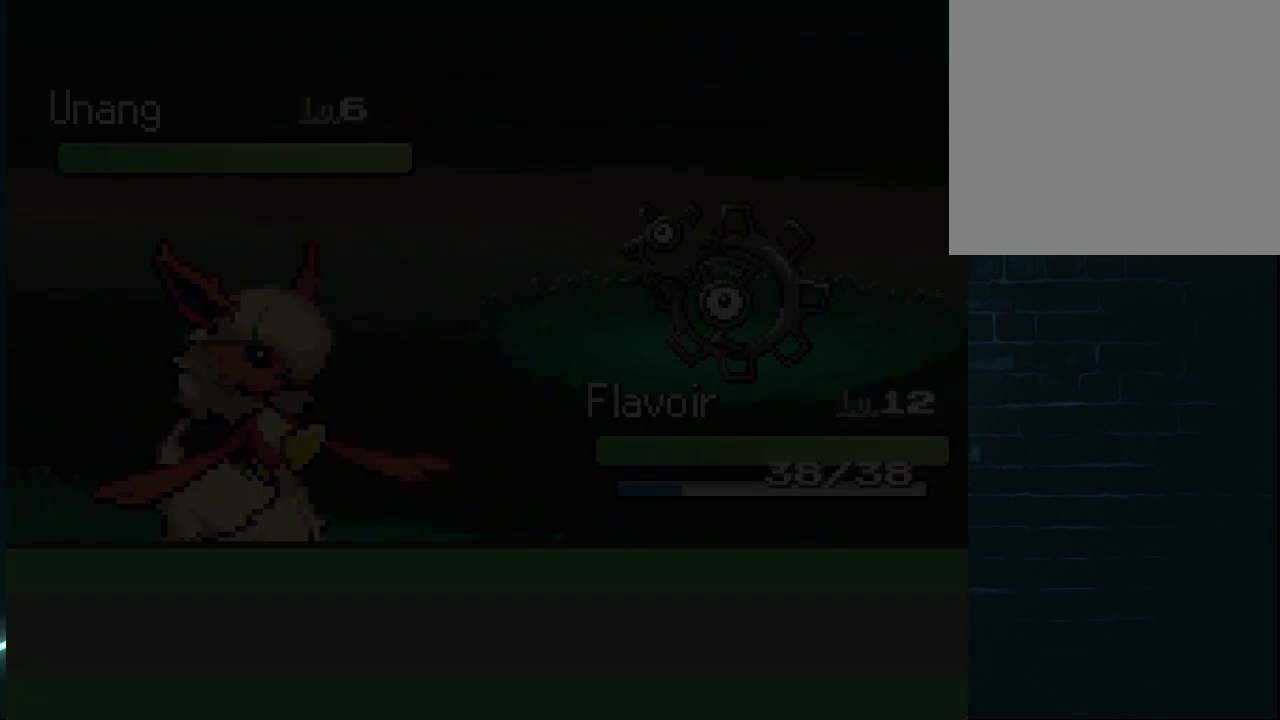
{"buttons": [], "left_stick": "center", "right_stick": "center", "events": []}
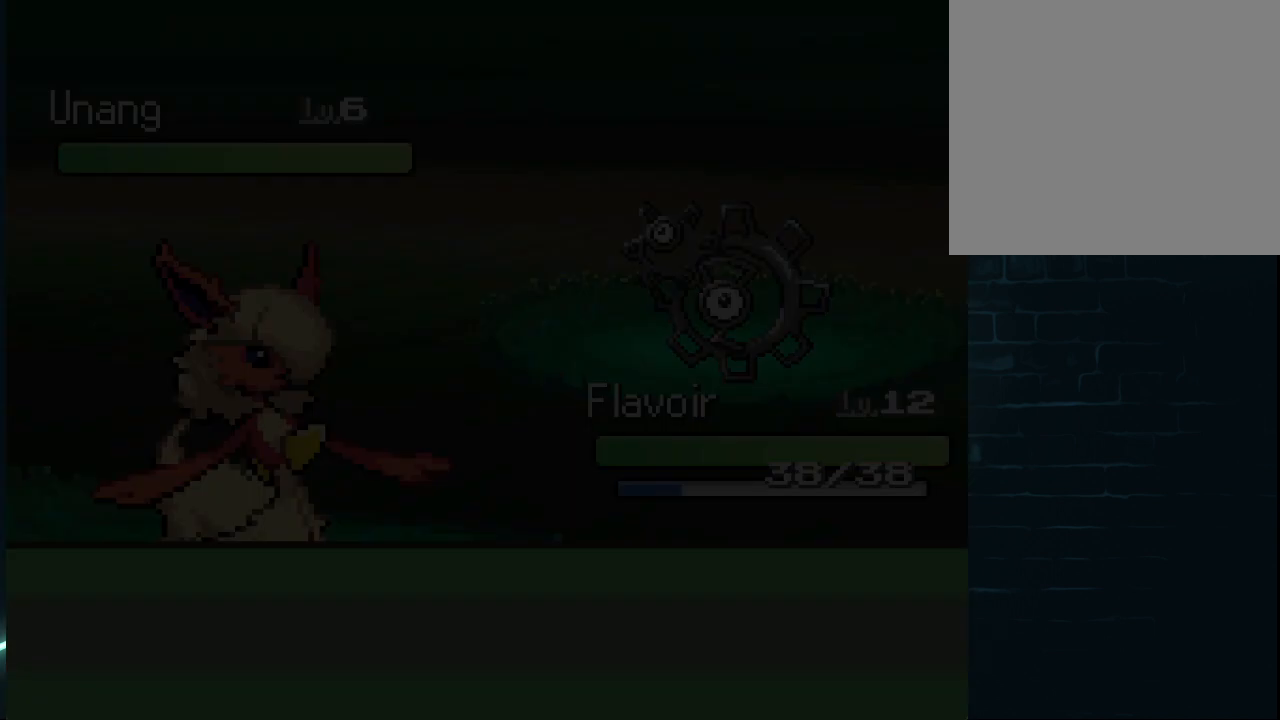
{"buttons": ["DPAD_DOWN"], "left_stick": "center", "right_stick": "center", "events": [[208, "DPAD_DOWN", "down"]]}
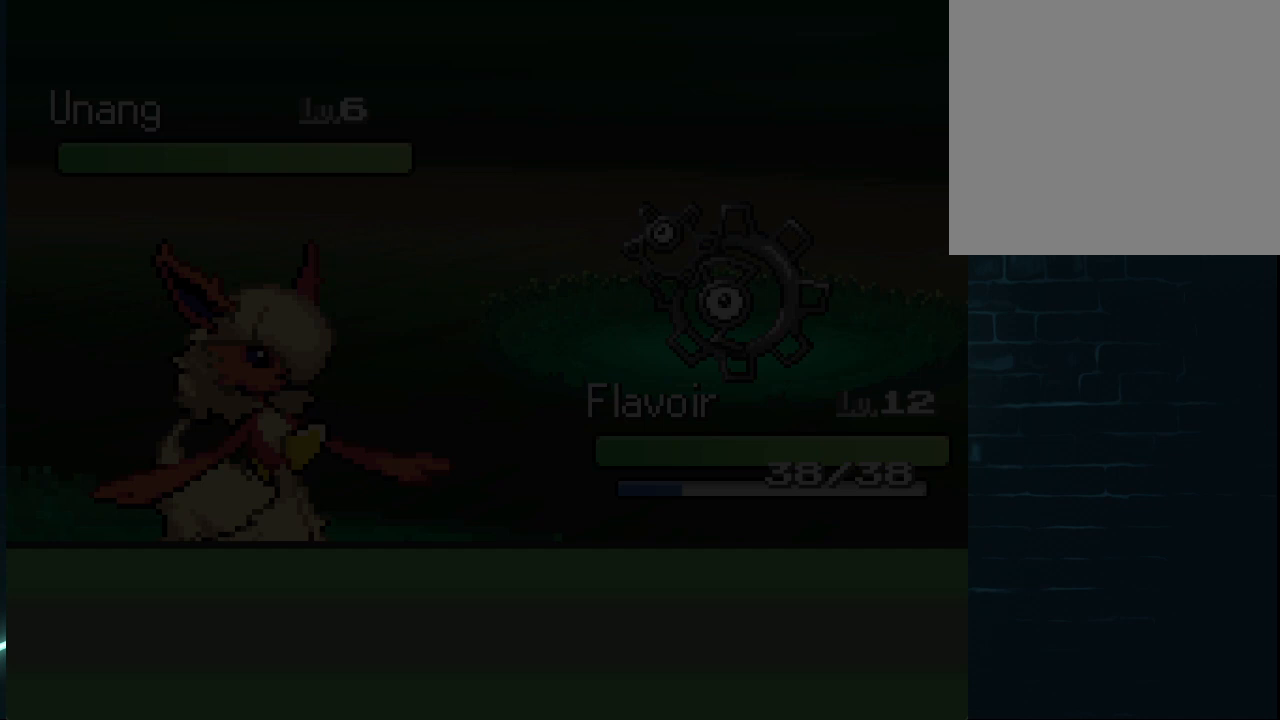
{"buttons": ["DPAD_DOWN"], "left_stick": "center", "right_stick": "center", "events": []}